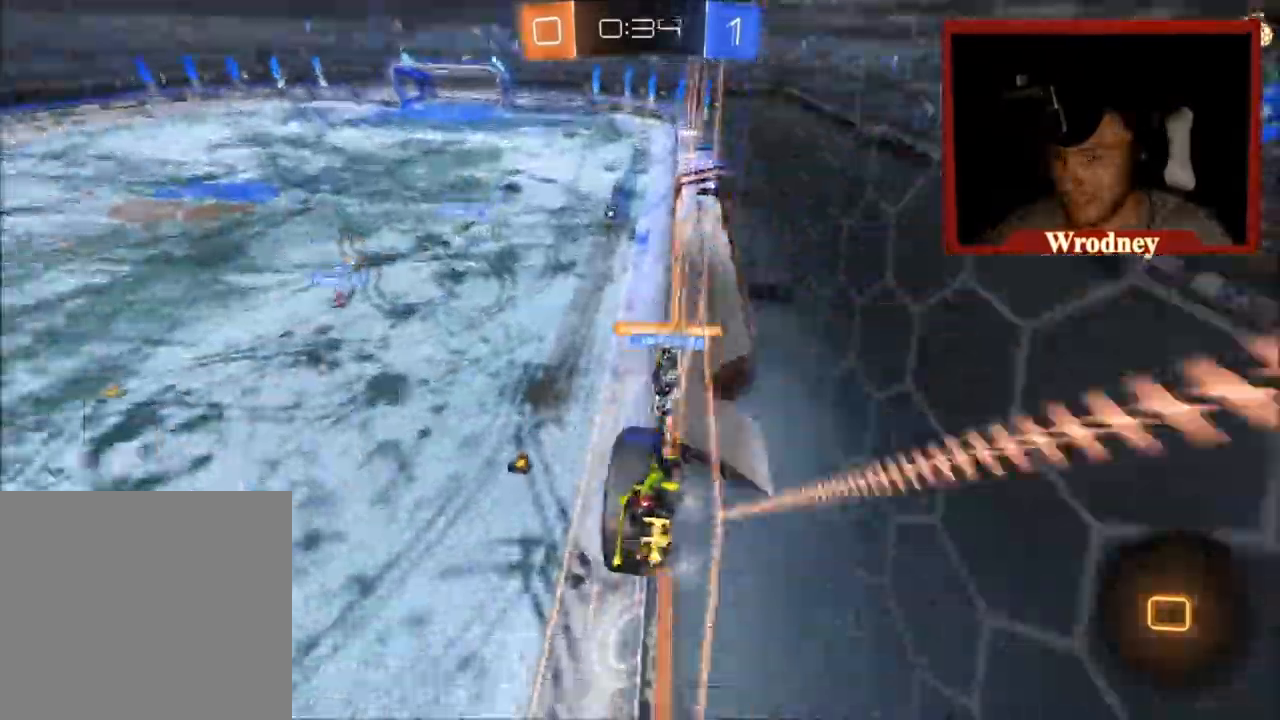
Gameplay with a controller (Xbox layout); each line is a JSON object with the inputs held at the frame after it. "events" lists button and stick changes between this image and that frame as [ms after this image, input, new state], when the widget could be followed in between.
{"buttons": ["X", "R2"], "left_stick": "center", "right_stick": "center", "events": [[300, "X", "down"], [300, "left_stick", "center"]]}
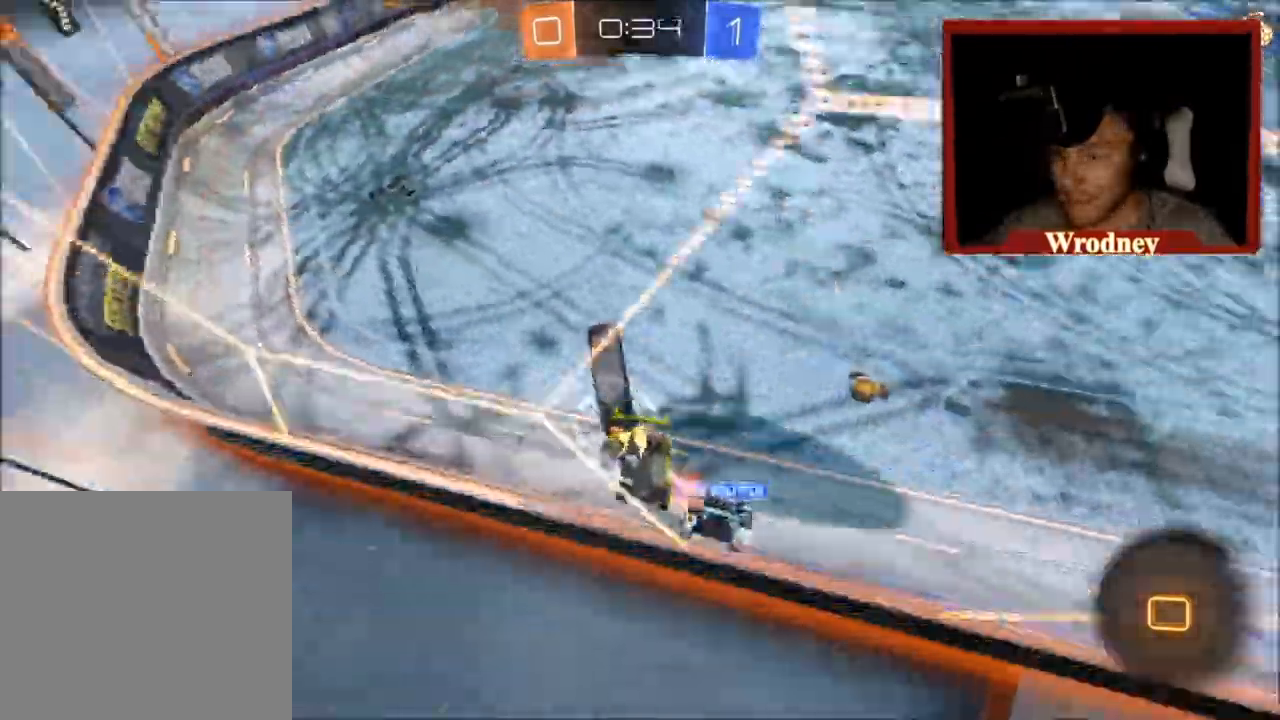
{"buttons": ["X", "R2"], "left_stick": "up-left", "right_stick": "center", "events": [[67, "left_stick", "up-left"], [234, "left_stick", "left"], [434, "left_stick", "up-left"]]}
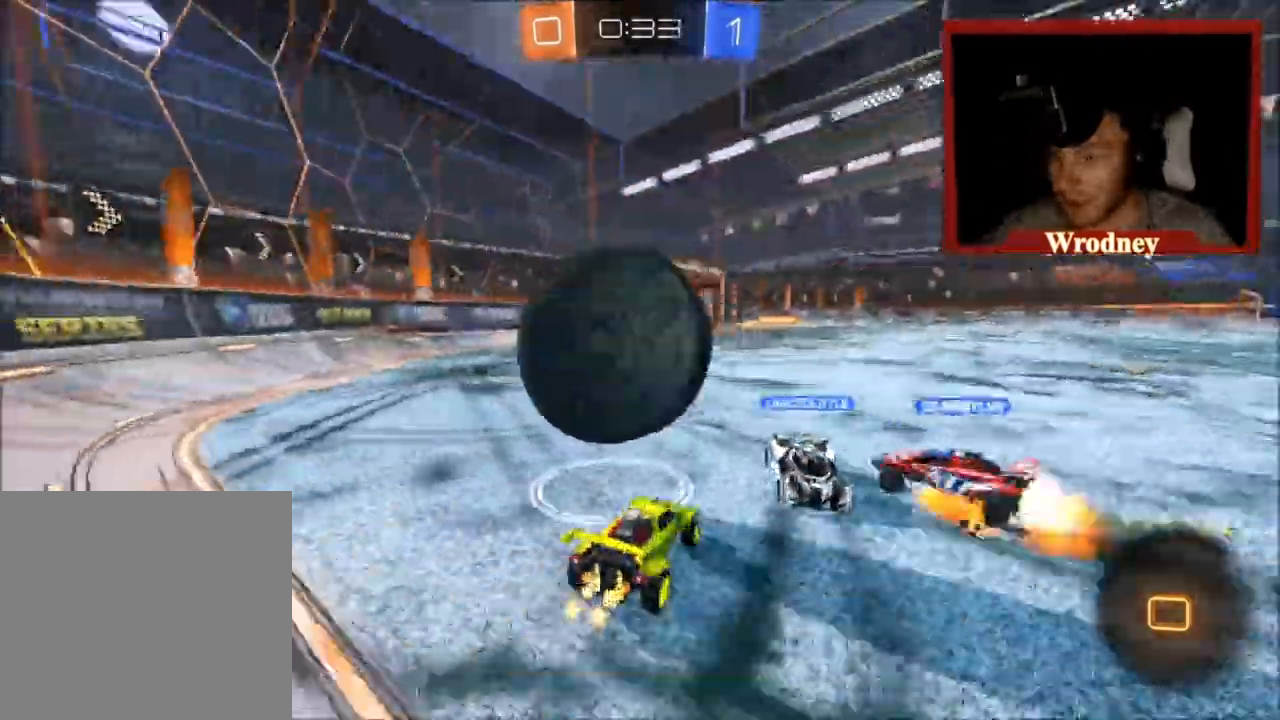
{"buttons": ["L1", "R2"], "left_stick": "up-left", "right_stick": "center", "events": [[66, "A", "down"], [133, "L3", "down"], [133, "X", "up"], [367, "L3", "up"], [467, "A", "up"], [467, "L1", "down"]]}
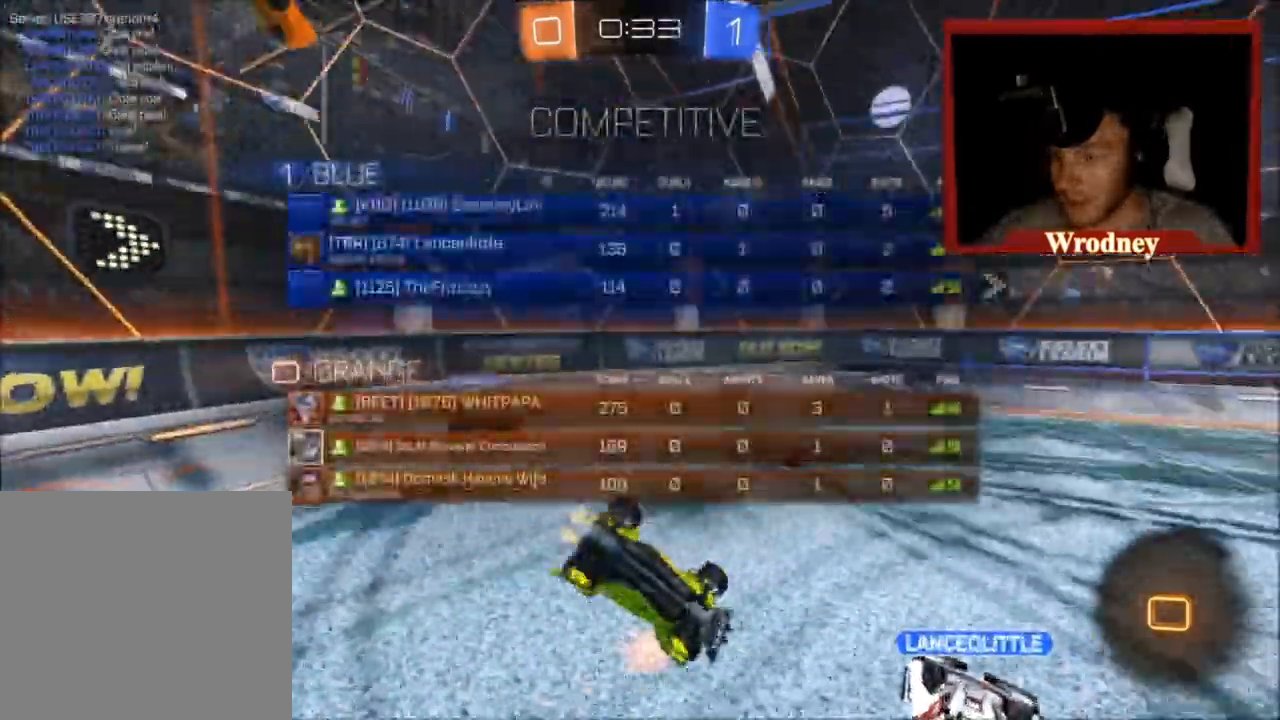
{"buttons": ["R2"], "left_stick": "center", "right_stick": "center", "events": [[134, "Y", "down"], [300, "L1", "up"], [300, "Y", "up"], [334, "left_stick", "center"]]}
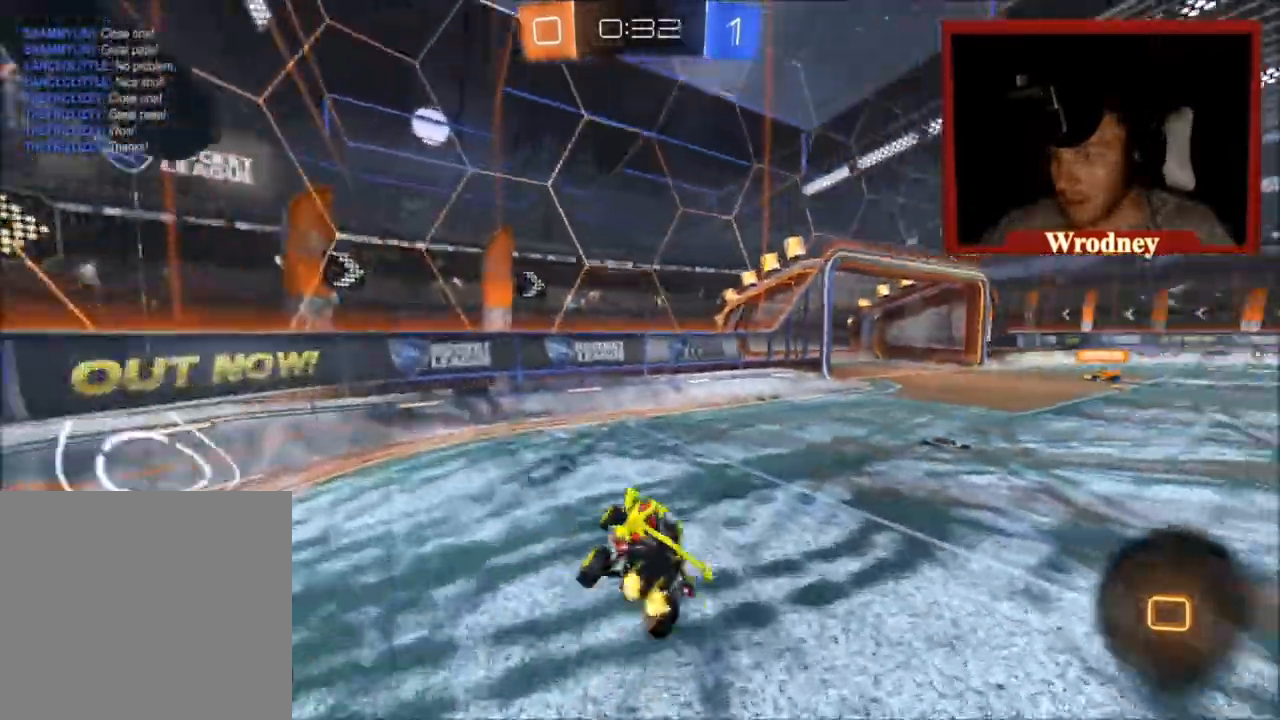
{"buttons": ["R2"], "left_stick": "center", "right_stick": "center", "events": [[100, "left_stick", "down"], [233, "left_stick", "down-right"], [367, "left_stick", "center"]]}